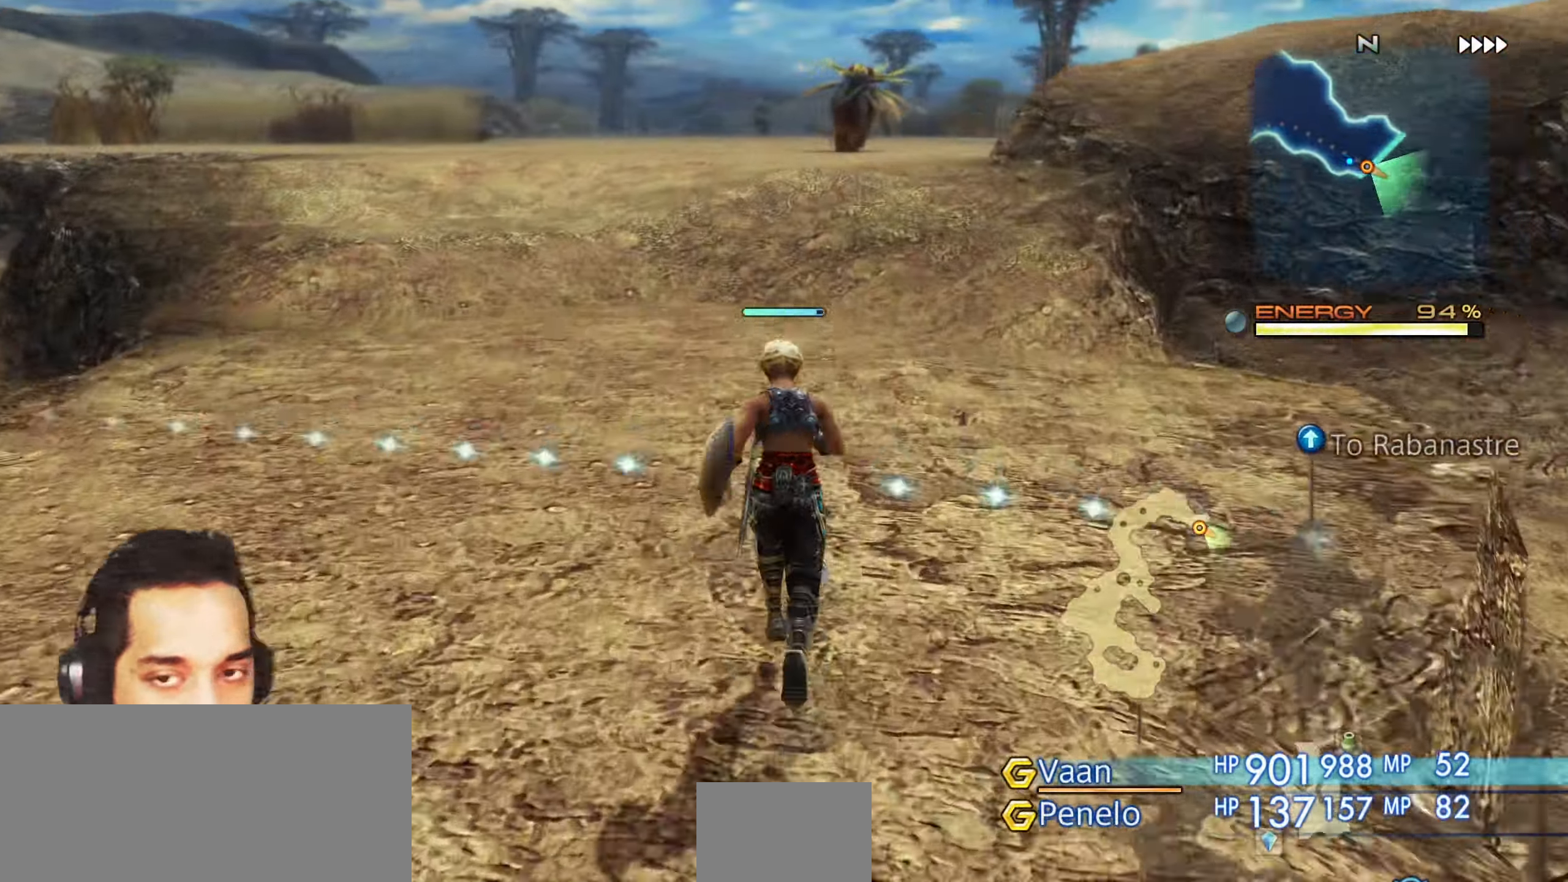
Gameplay with a controller (PlayStation layout); each line is a JSON object with the inputs held at the frame after it. "events" lists button and stick changes between this image and that frame as [ms after this image, input, new state], when the widget could be followed in between. Not read: HOME L3 R3.
{"buttons": [], "left_stick": "up", "right_stick": "center", "events": []}
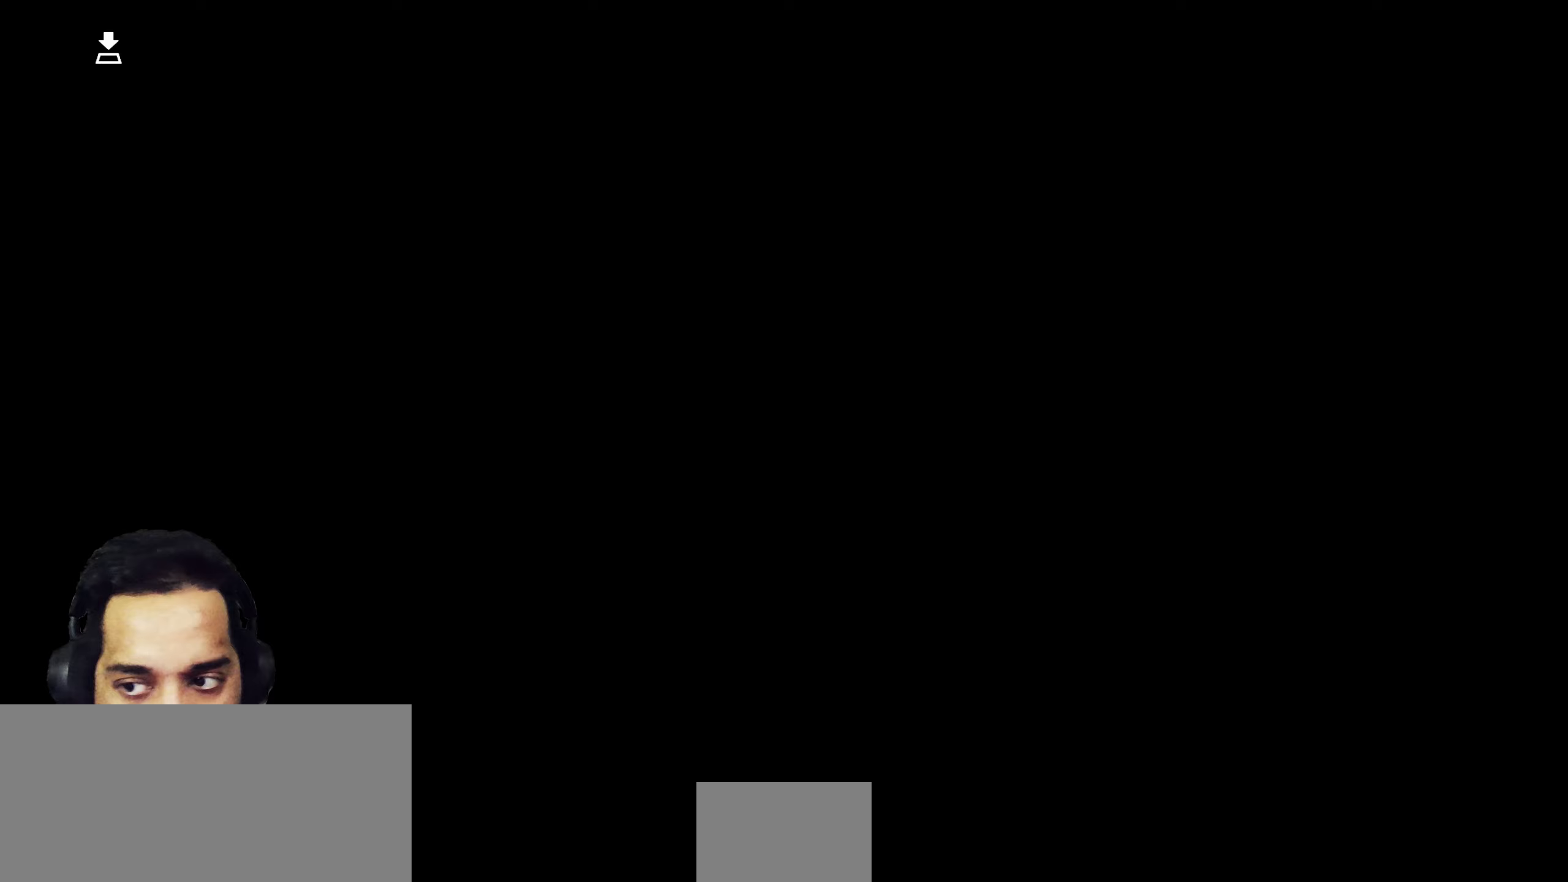
{"buttons": [], "left_stick": "up", "right_stick": "center", "events": []}
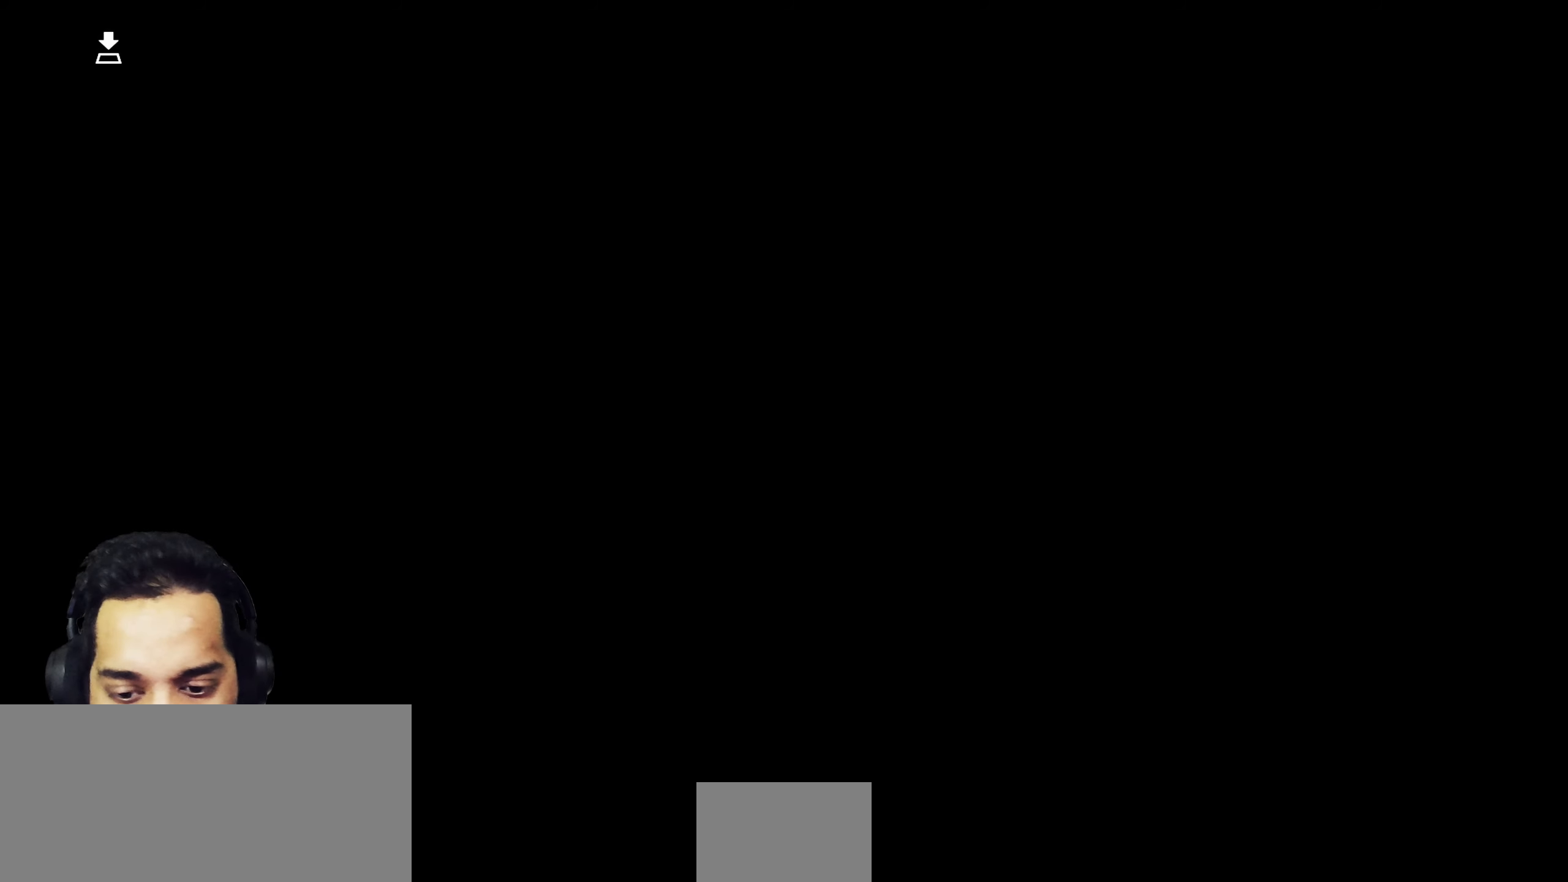
{"buttons": [], "left_stick": "up", "right_stick": "center", "events": []}
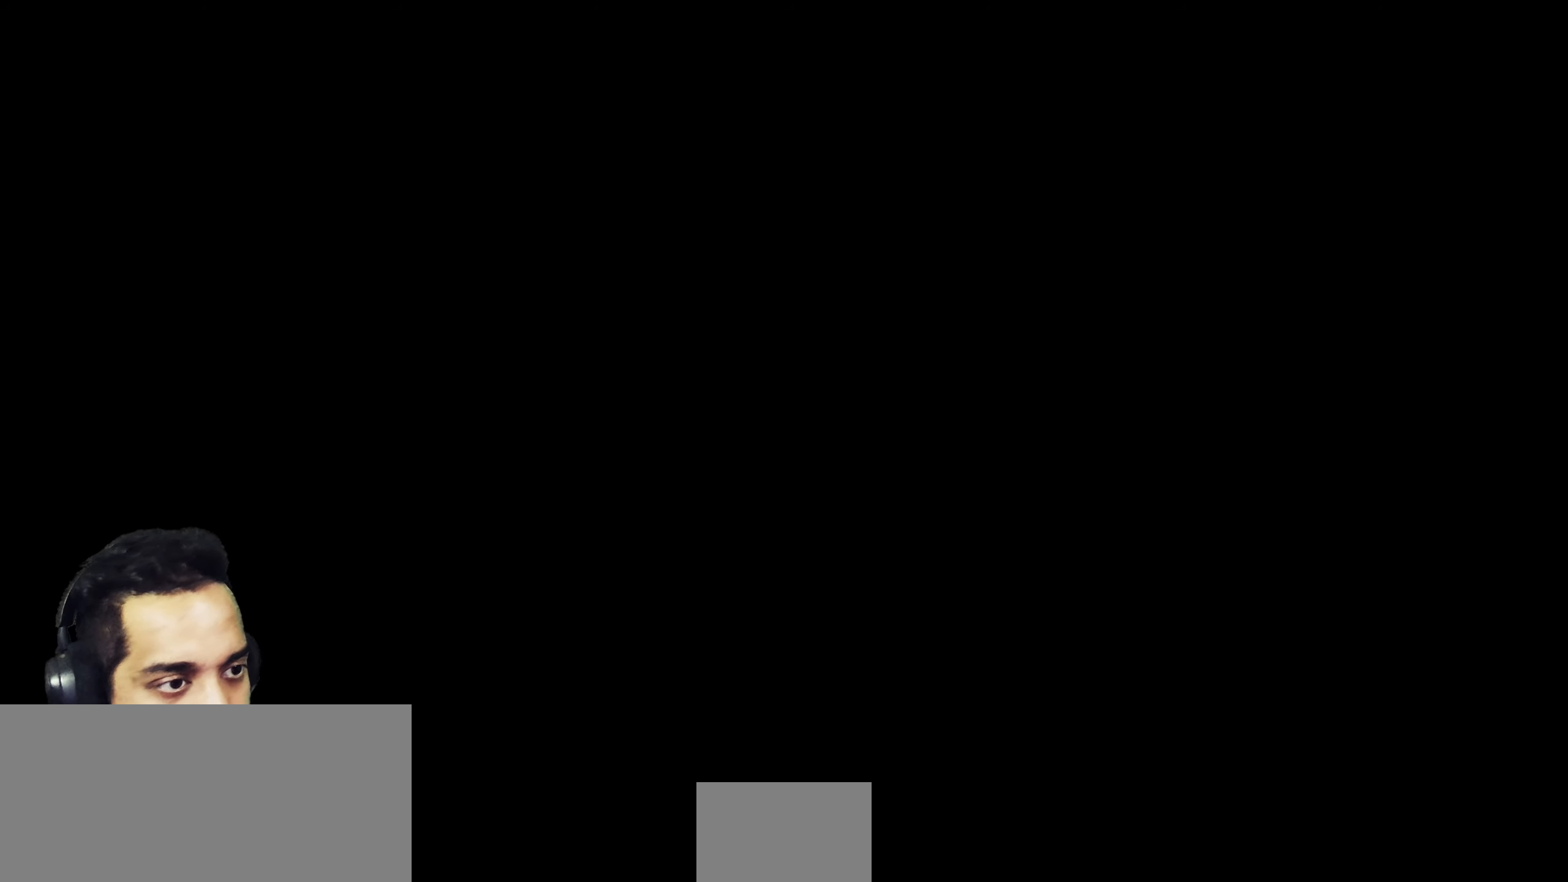
{"buttons": [], "left_stick": "up", "right_stick": "center", "events": []}
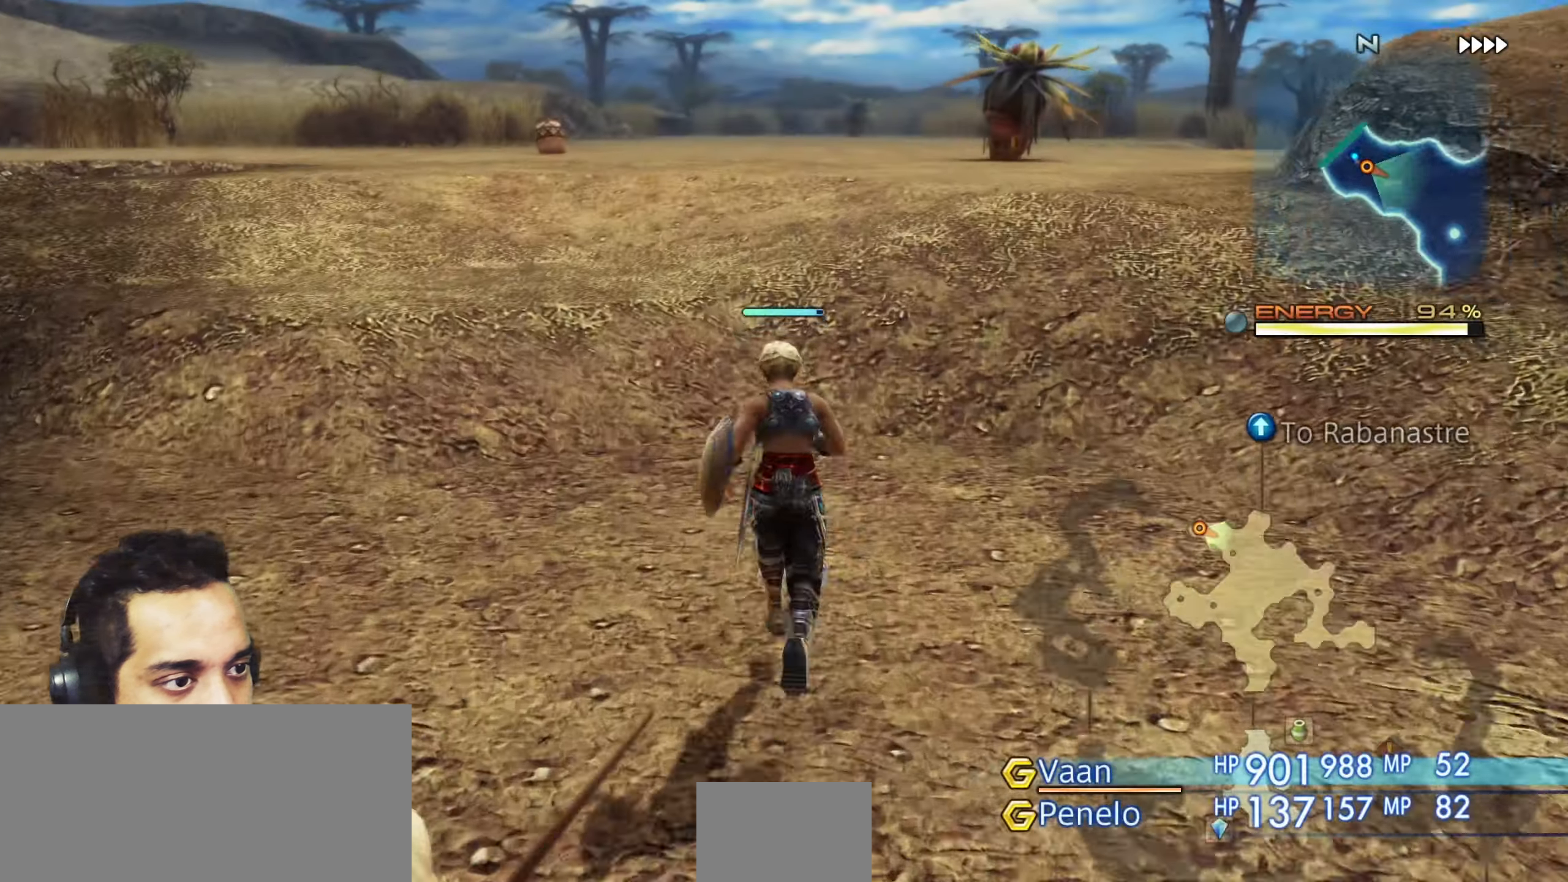
{"buttons": [], "left_stick": "up", "right_stick": "center", "events": []}
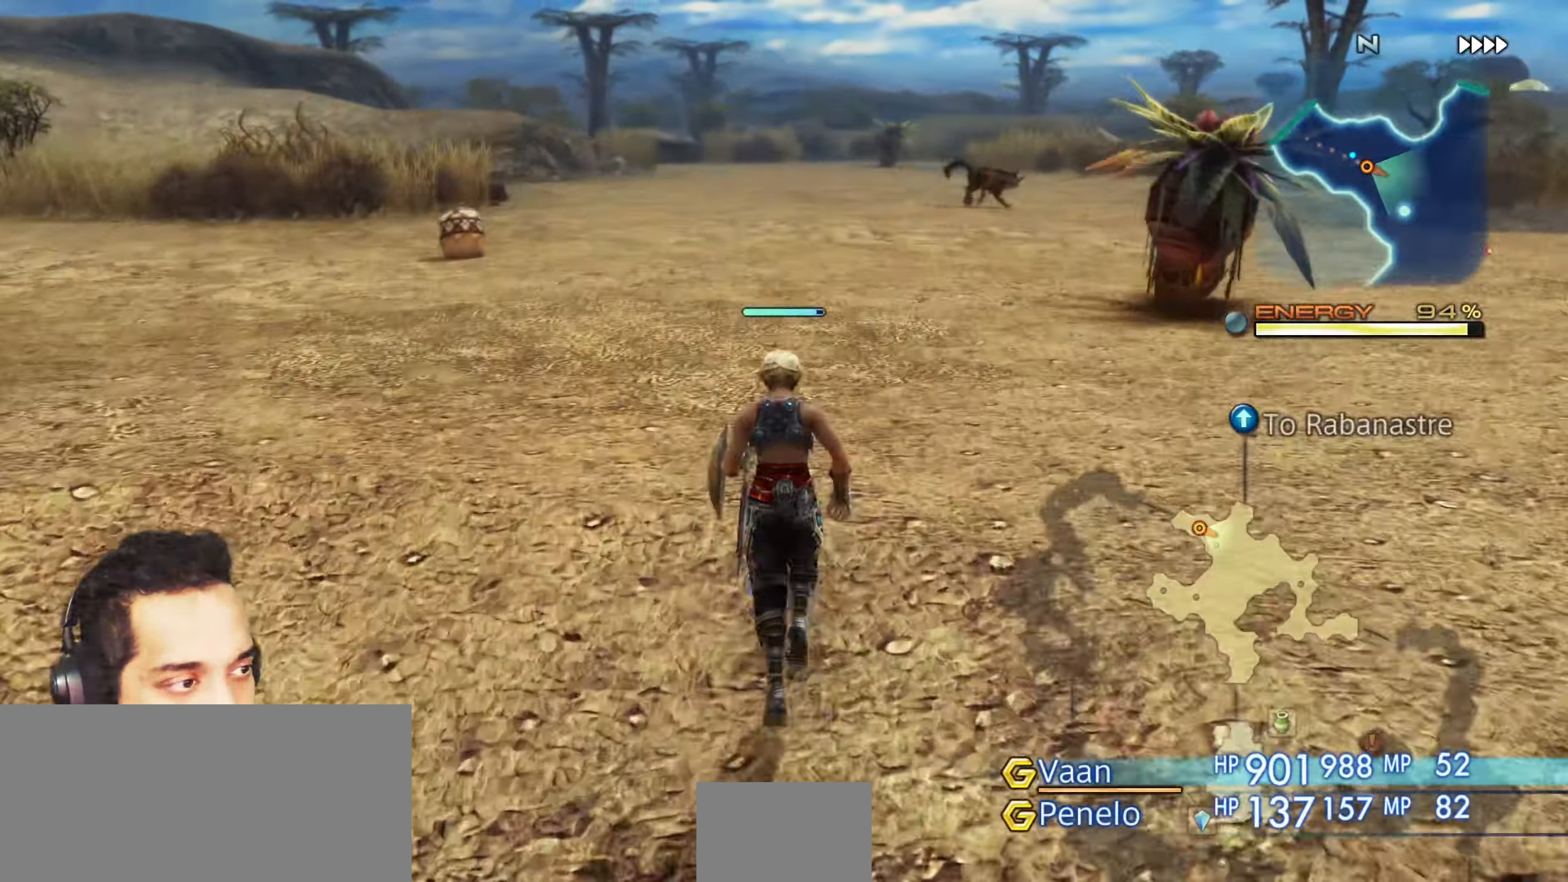
{"buttons": [], "left_stick": "up", "right_stick": "center", "events": []}
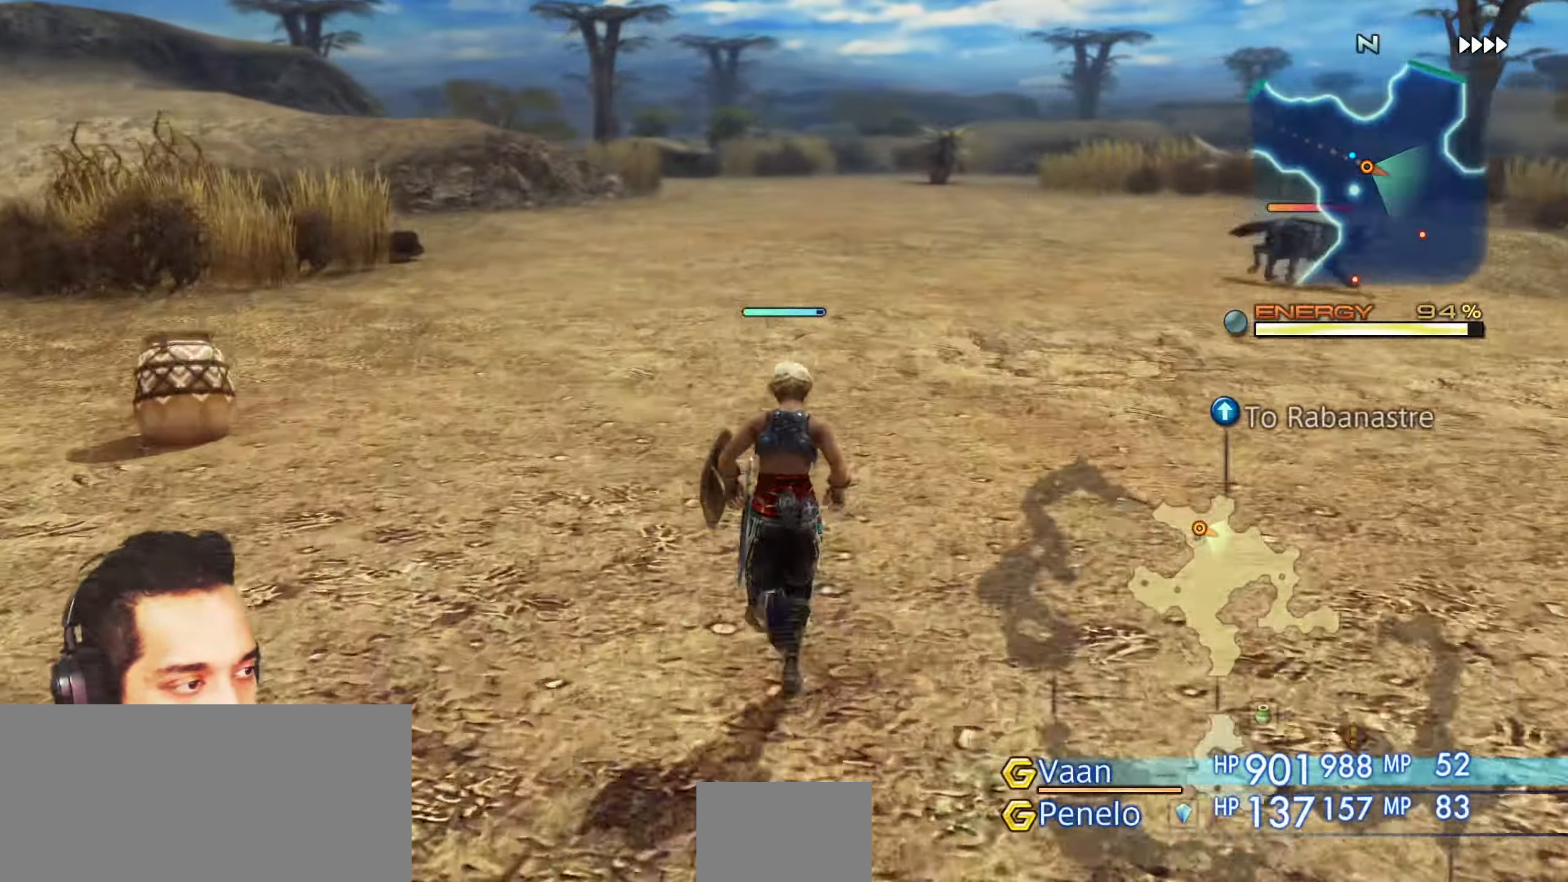
{"buttons": [], "left_stick": "up", "right_stick": "center", "events": []}
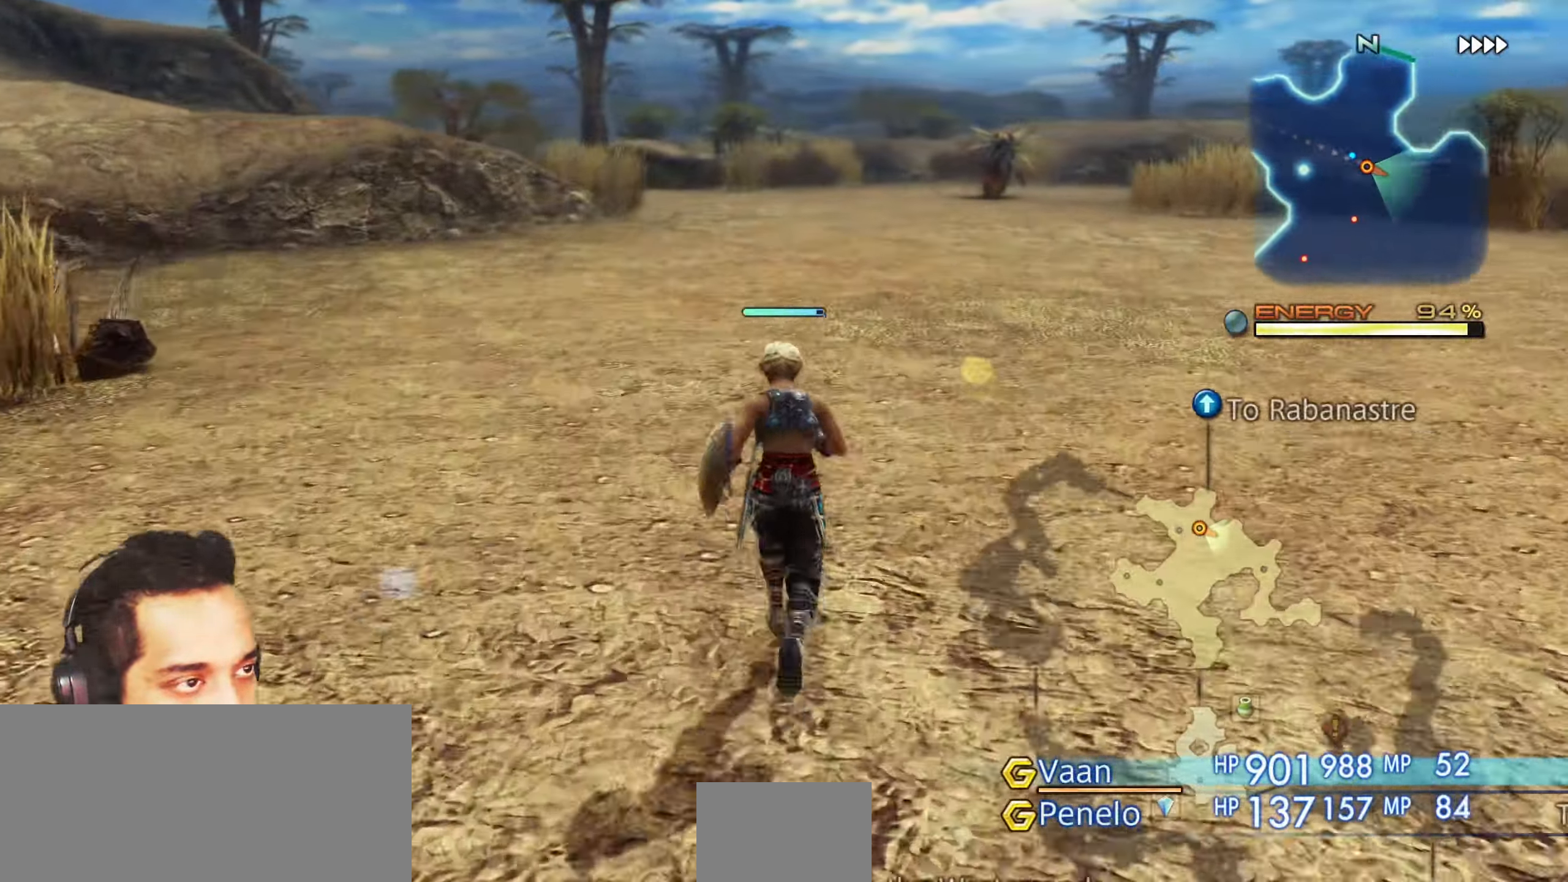
{"buttons": [], "left_stick": "up", "right_stick": "center", "events": []}
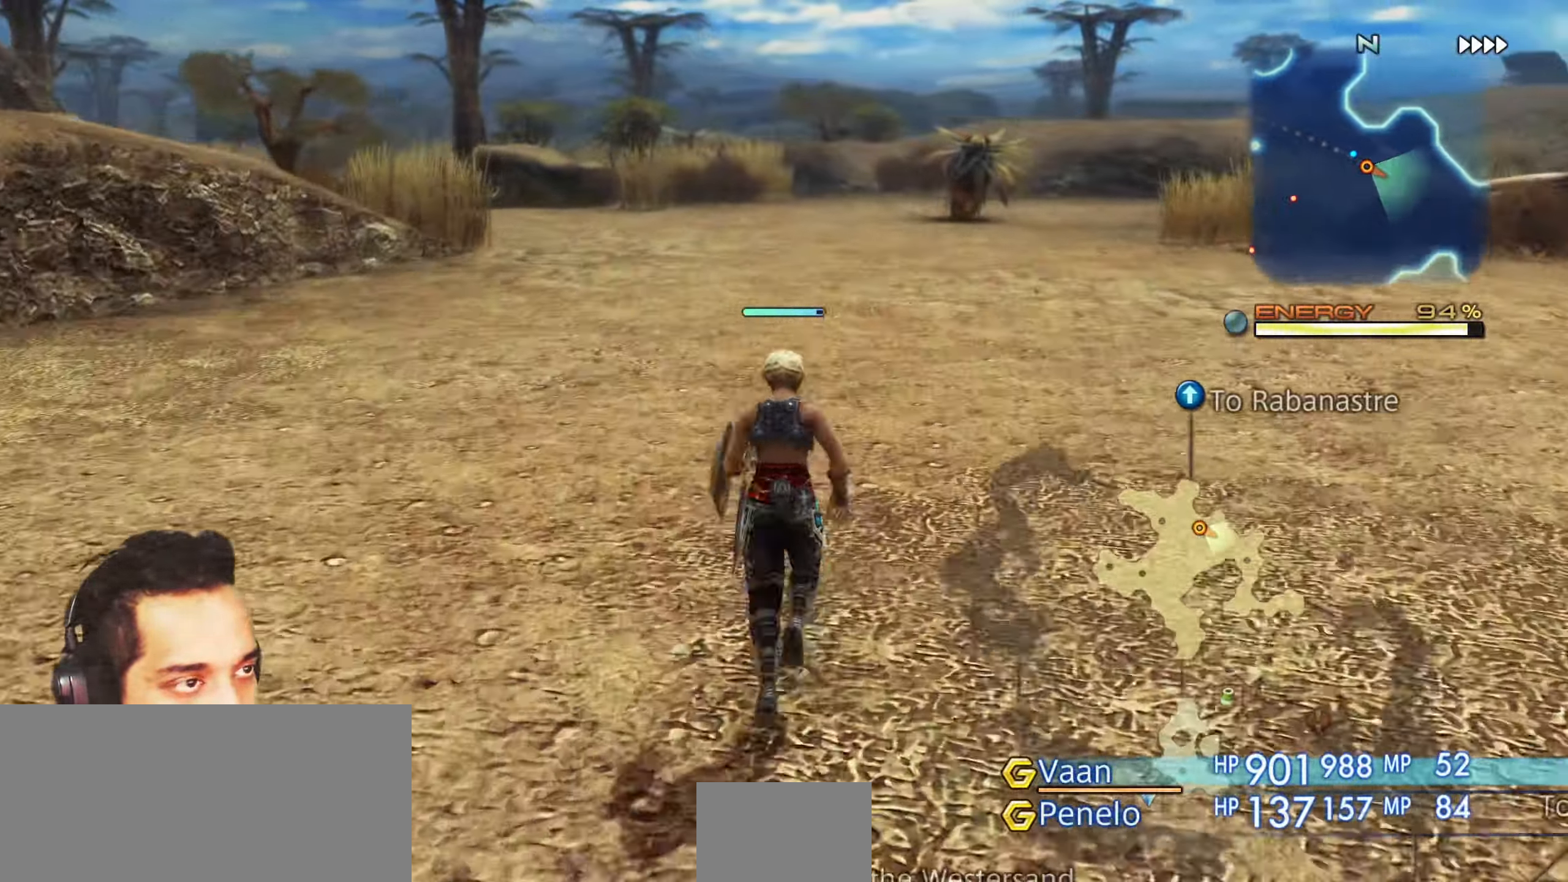
{"buttons": [], "left_stick": "up", "right_stick": "center", "events": []}
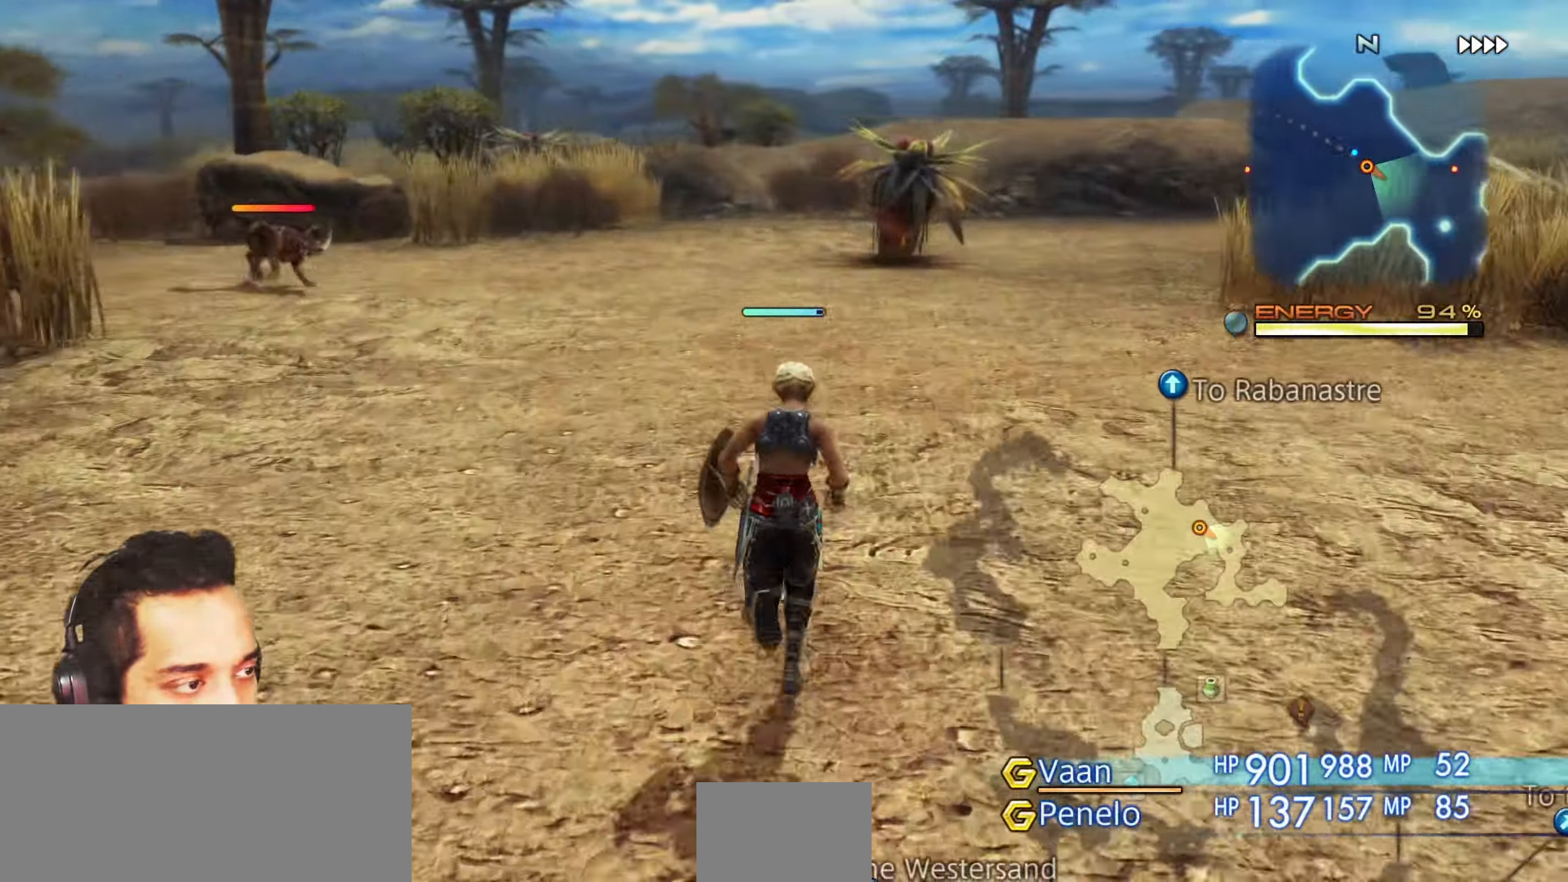
{"buttons": [], "left_stick": "up", "right_stick": "right", "events": [[433, "right_stick", "right"]]}
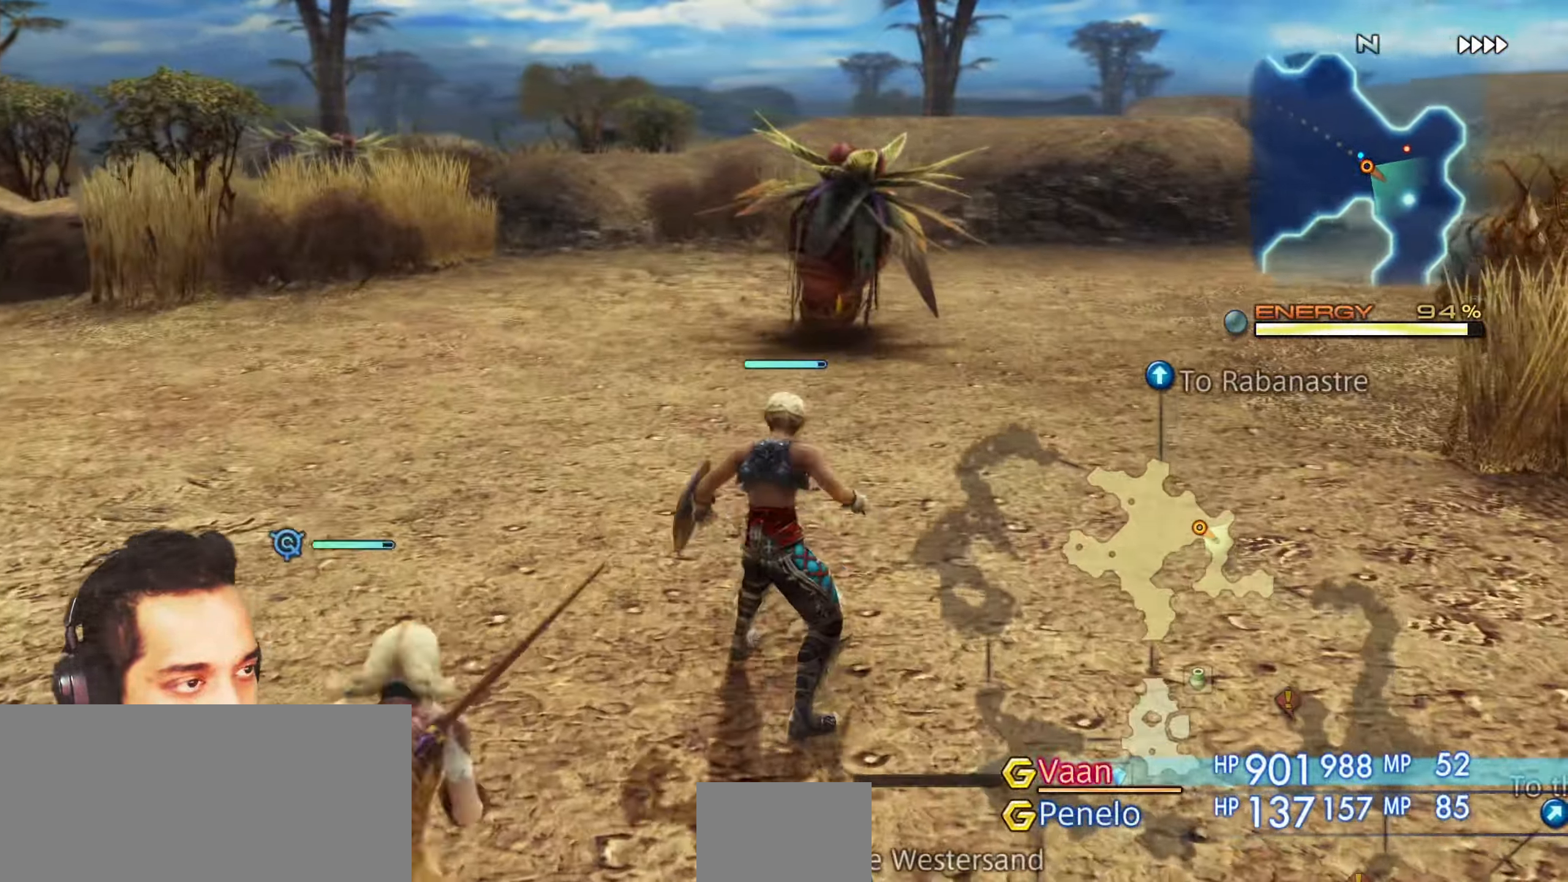
{"buttons": [], "left_stick": "up", "right_stick": "center", "events": [[300, "right_stick", "center"]]}
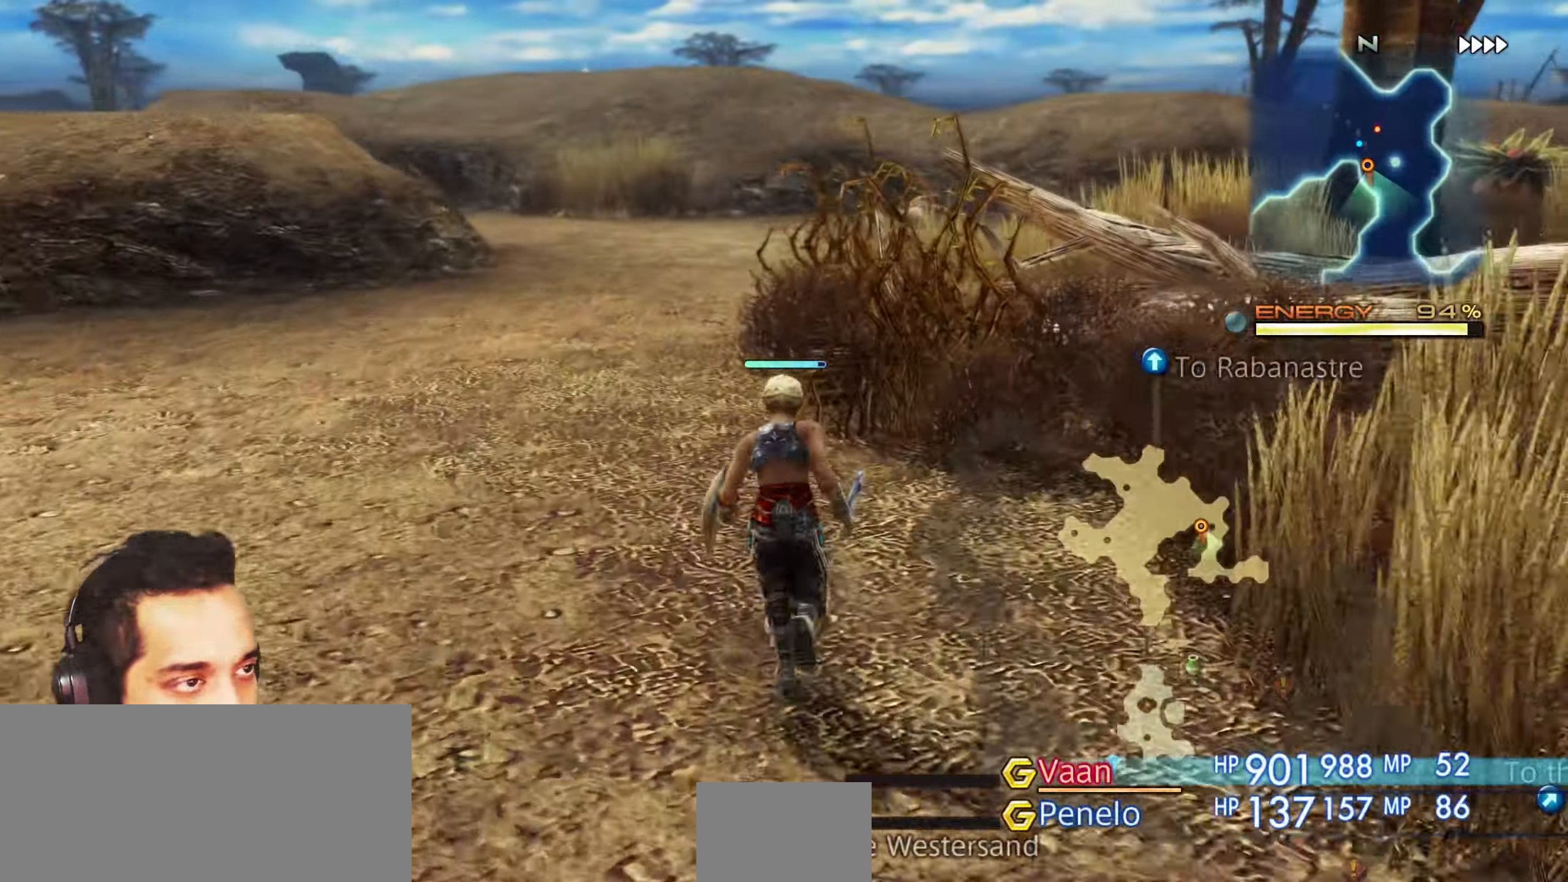
{"buttons": [], "left_stick": "up", "right_stick": "center", "events": []}
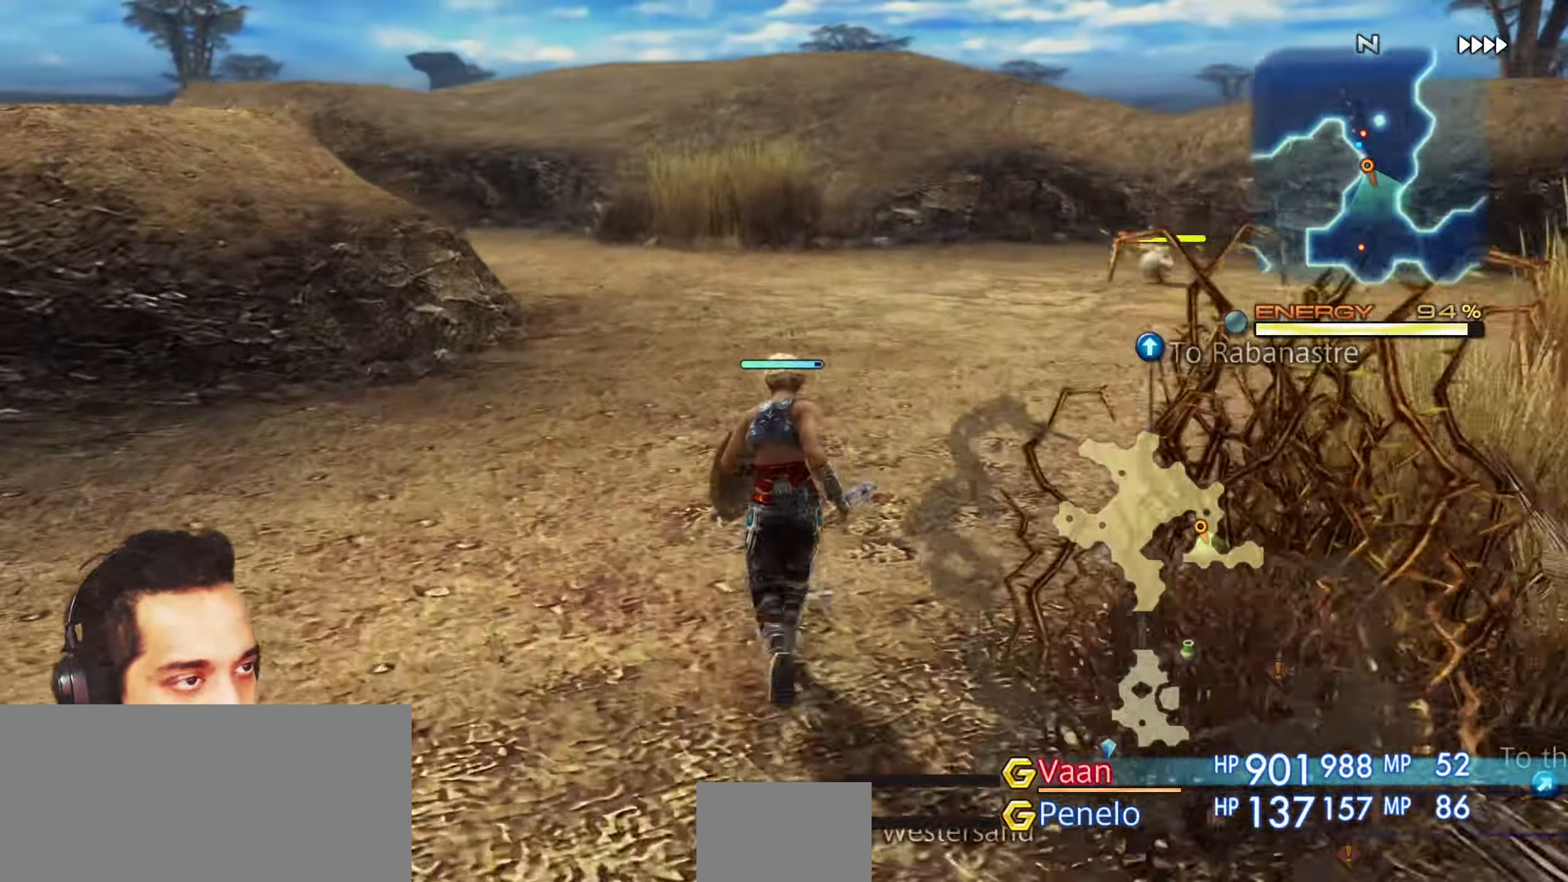
{"buttons": [], "left_stick": "up", "right_stick": "left", "events": [[483, "right_stick", "left"]]}
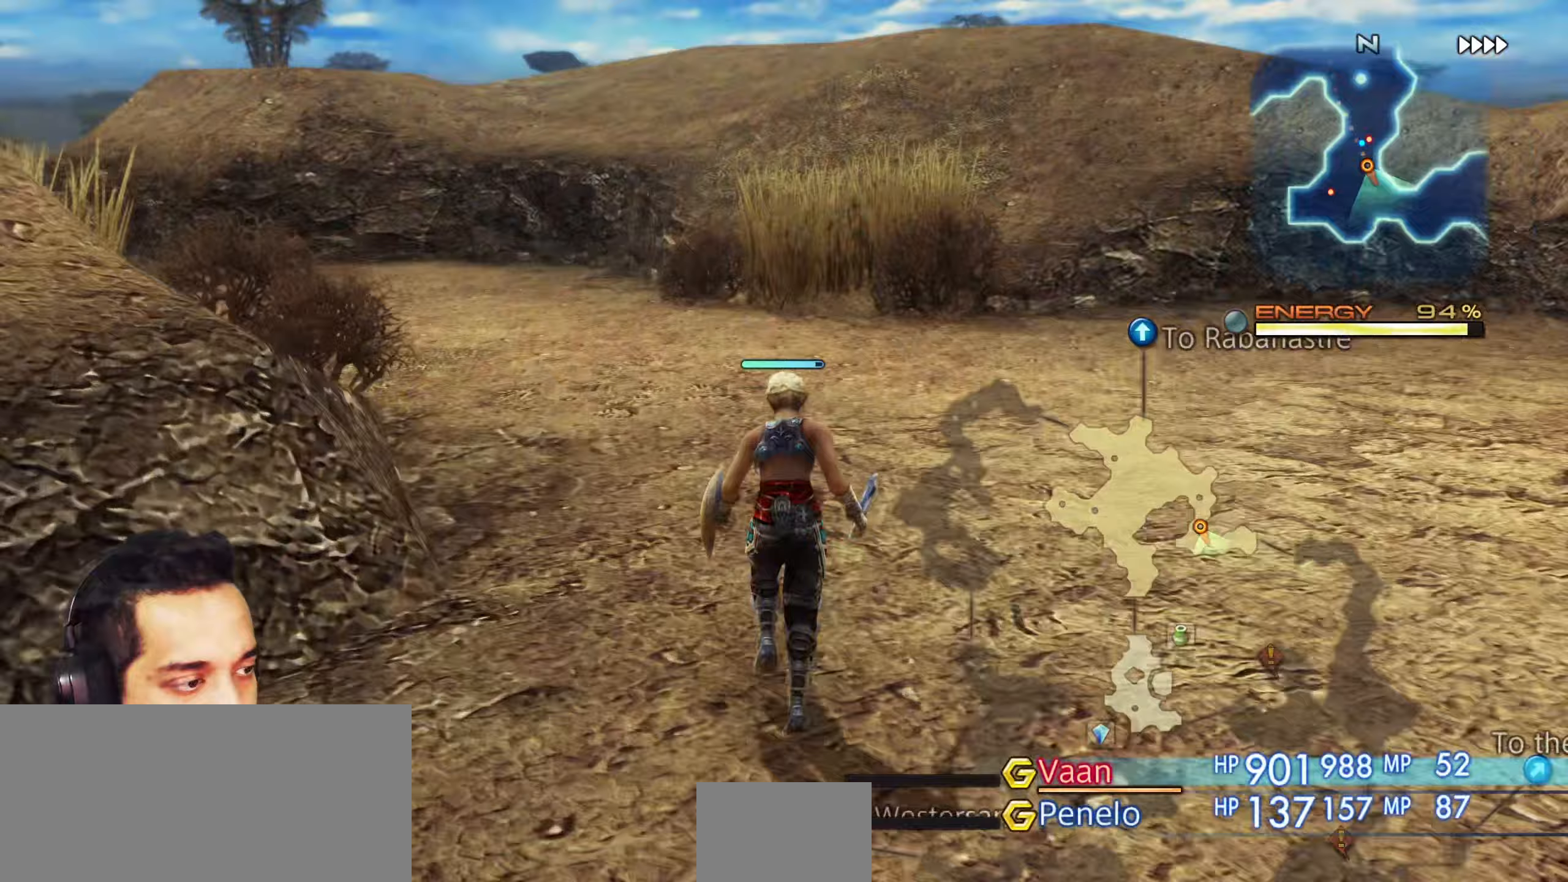
{"buttons": ["TRIANGLE"], "left_stick": "up", "right_stick": "left", "events": [[300, "TRIANGLE", "down"]]}
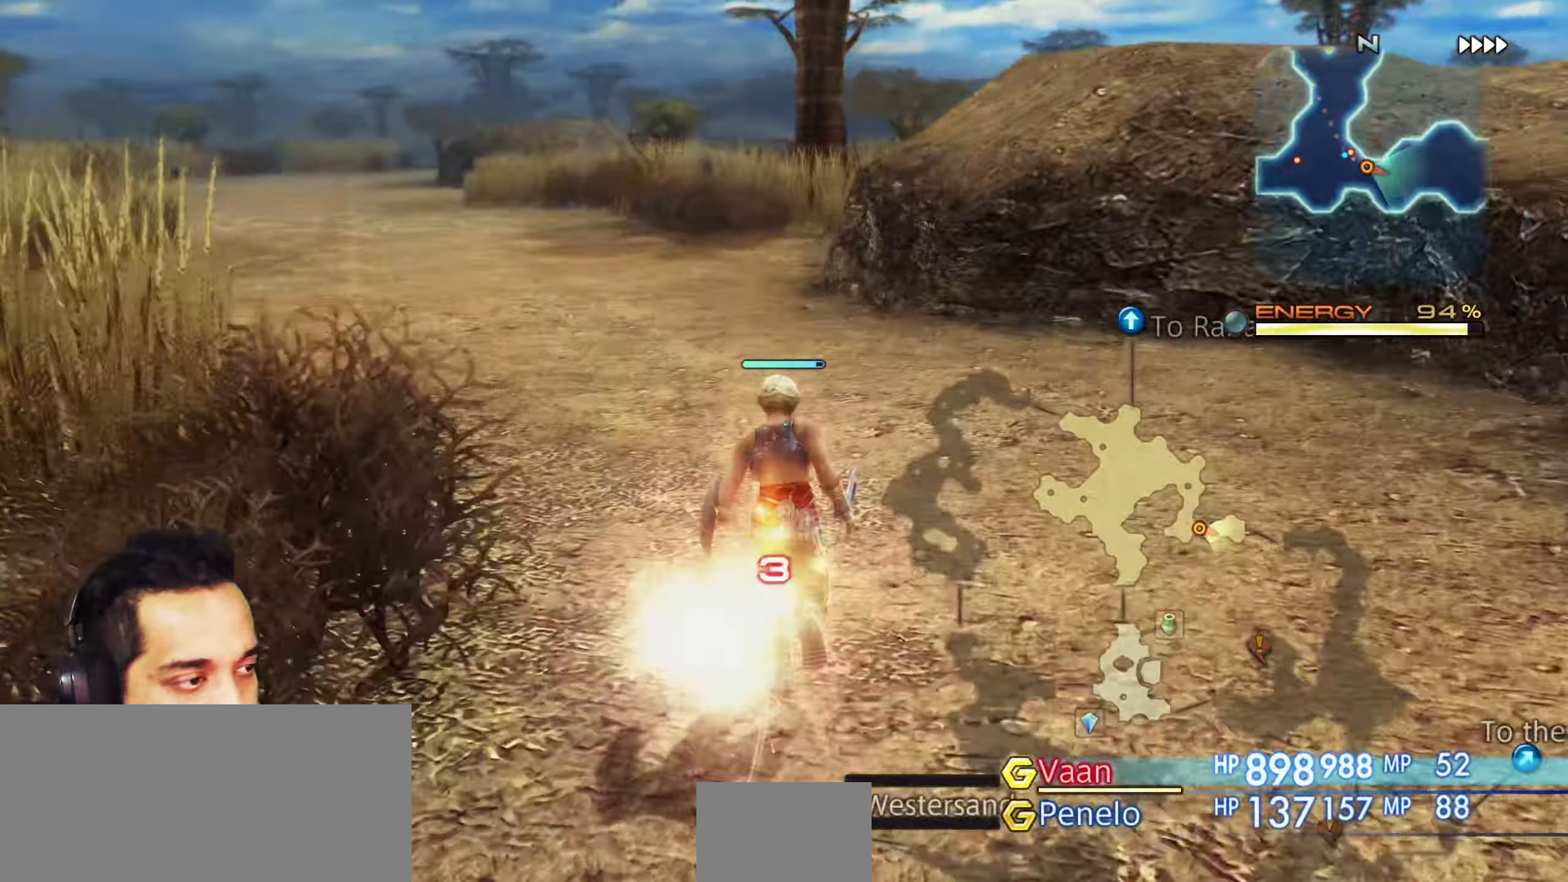
{"buttons": [], "left_stick": "up", "right_stick": "left", "events": [[33, "TRIANGLE", "up"]]}
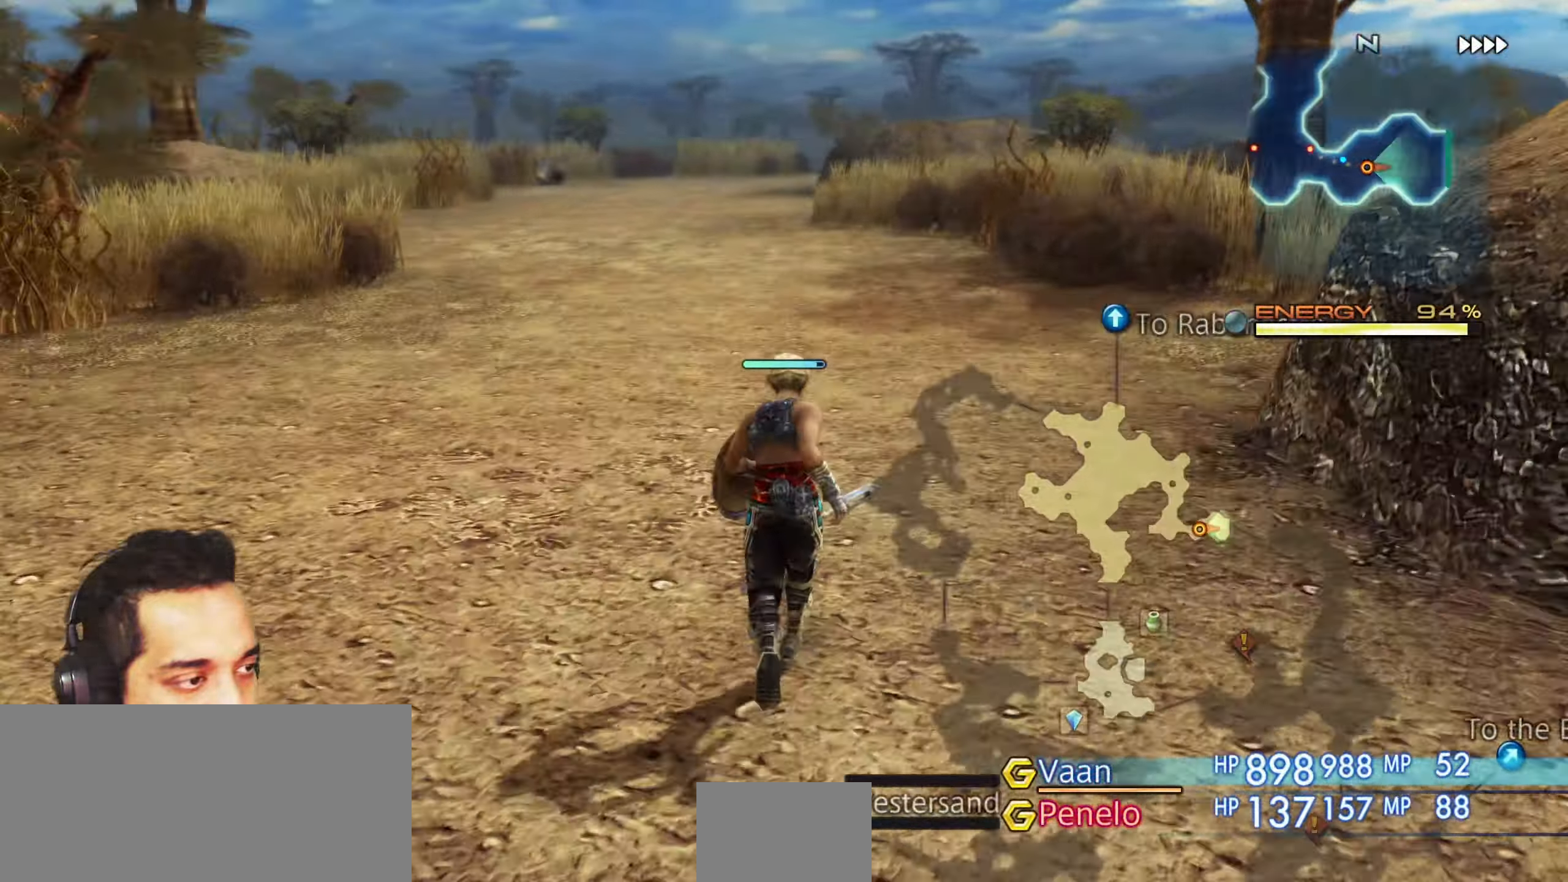
{"buttons": [], "left_stick": "up", "right_stick": "center", "events": [[250, "right_stick", "center"]]}